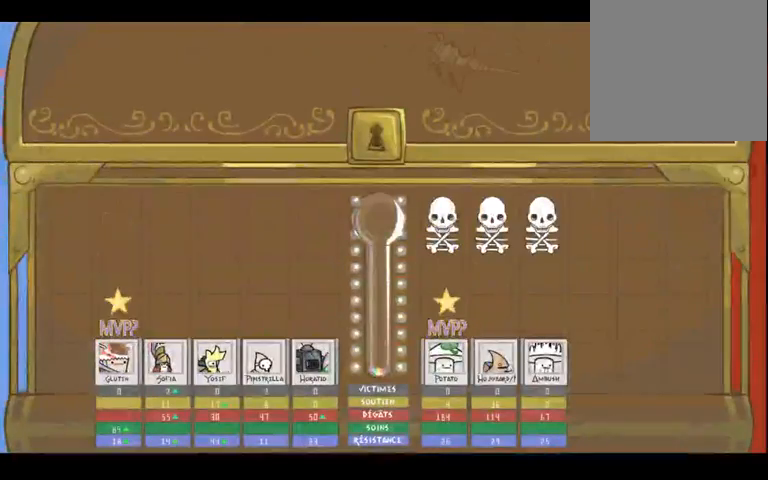
Gameplay with a controller (Xbox layout); each line is a JSON object with the inputs held at the frame after it (dt_ms = milliseconds from this image to that frame). "events" lists button and stick changes between this image and that frame as [ms after this image, input, new state], when the widget could be followed in between. Not read: L3 R3 Y.
{"dt_ms": 500, "buttons": [], "left_stick": "right", "right_stick": "center", "events": [[400, "left_stick", "right"]]}
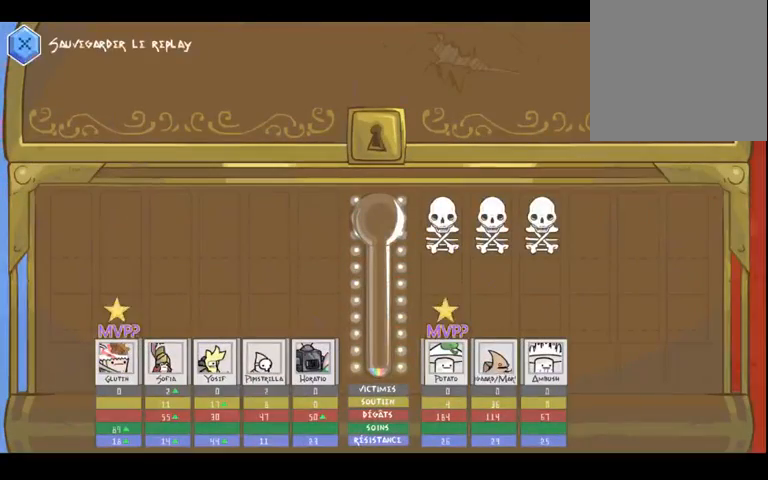
{"dt_ms": 500, "buttons": [], "left_stick": "right", "right_stick": "center", "events": [[200, "left_stick", "left"], [400, "left_stick", "right"]]}
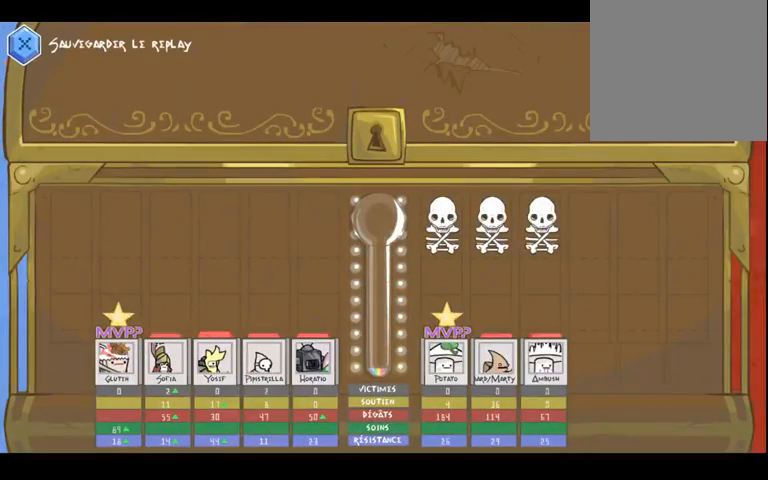
{"dt_ms": 500, "buttons": [], "left_stick": "right", "right_stick": "center", "events": [[100, "left_stick", "left"], [367, "left_stick", "right"]]}
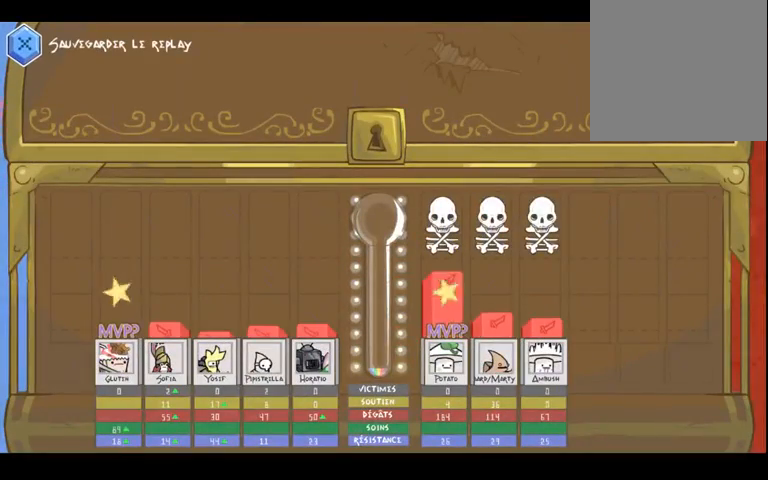
{"dt_ms": 500, "buttons": [], "left_stick": "center", "right_stick": "center", "events": [[100, "left_stick", "up-left"], [167, "left_stick", "left"], [400, "left_stick", "right"], [500, "left_stick", "center"]]}
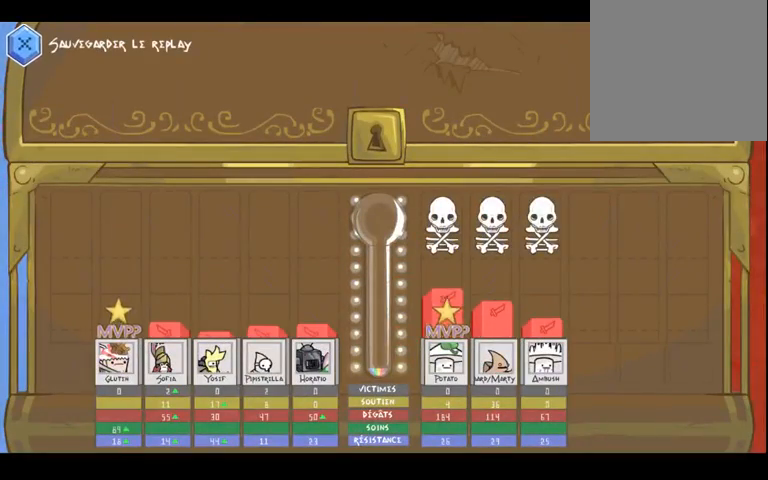
{"dt_ms": 500, "buttons": [], "left_stick": "up-left", "right_stick": "center", "events": [[33, "left_stick", "up-left"], [267, "left_stick", "down-right"], [500, "left_stick", "up-left"]]}
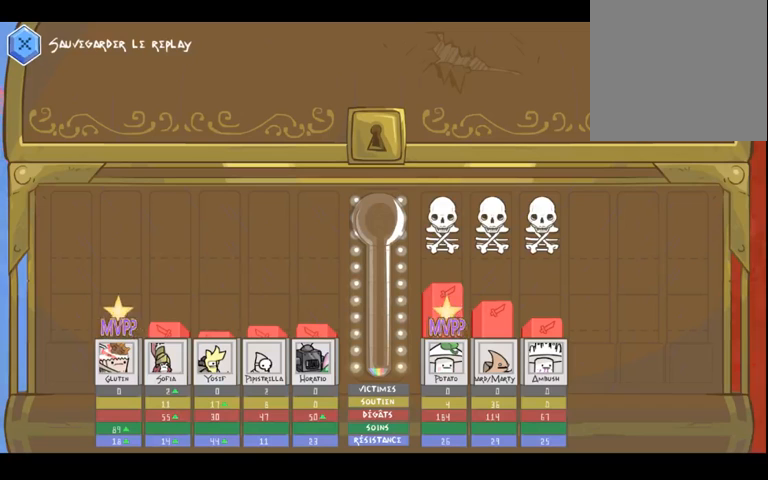
{"dt_ms": 500, "buttons": [], "left_stick": "up-left", "right_stick": "center", "events": [[233, "left_stick", "right"], [400, "left_stick", "up-left"]]}
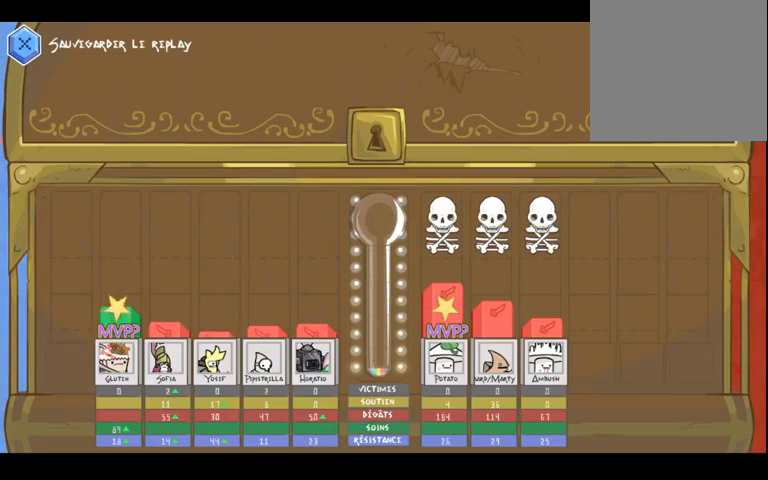
{"dt_ms": 500, "buttons": [], "left_stick": "up-left", "right_stick": "center", "events": [[100, "left_stick", "down-right"], [333, "left_stick", "up-left"]]}
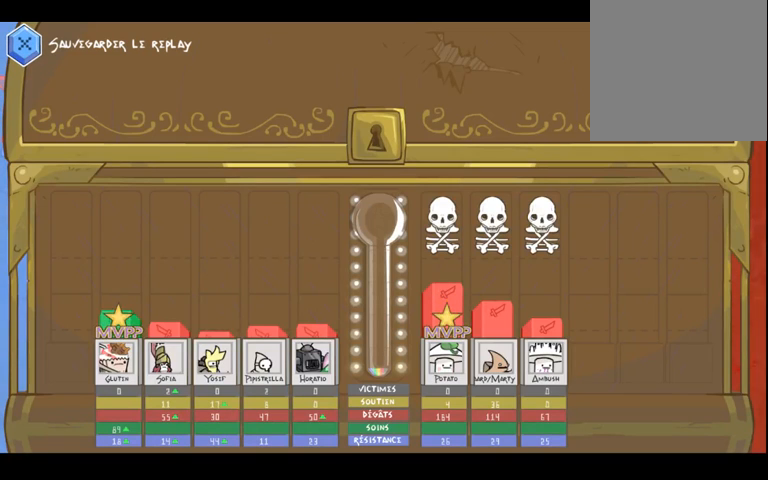
{"dt_ms": 500, "buttons": [], "left_stick": "down", "right_stick": "center", "events": [[167, "left_stick", "down-right"], [367, "left_stick", "up"], [500, "left_stick", "down"]]}
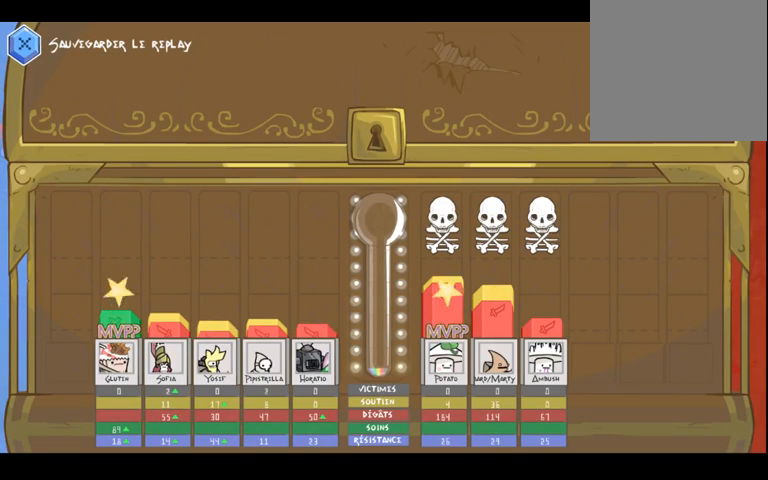
{"dt_ms": 1000, "buttons": [], "left_stick": "down", "right_stick": "center", "events": [[200, "left_stick", "center"], [267, "left_stick", "up"], [500, "left_stick", "down"], [700, "left_stick", "up"], [867, "left_stick", "down"]]}
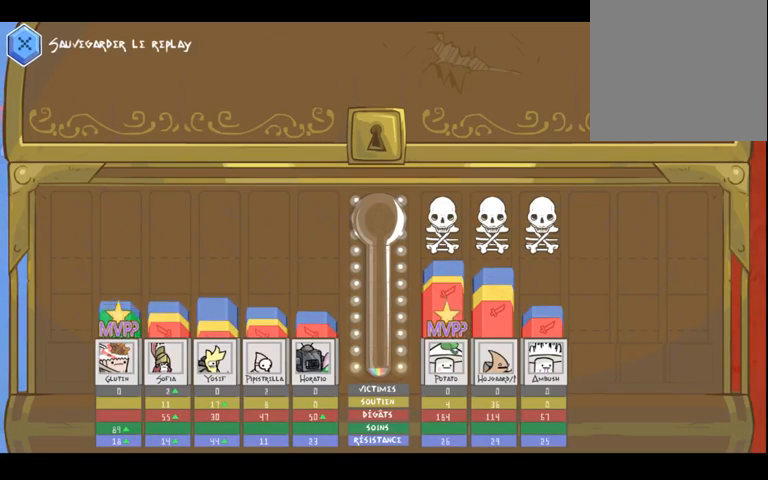
{"dt_ms": 500, "buttons": [], "left_stick": "center", "right_stick": "center", "events": [[67, "left_stick", "up"], [267, "left_stick", "down"], [500, "left_stick", "center"]]}
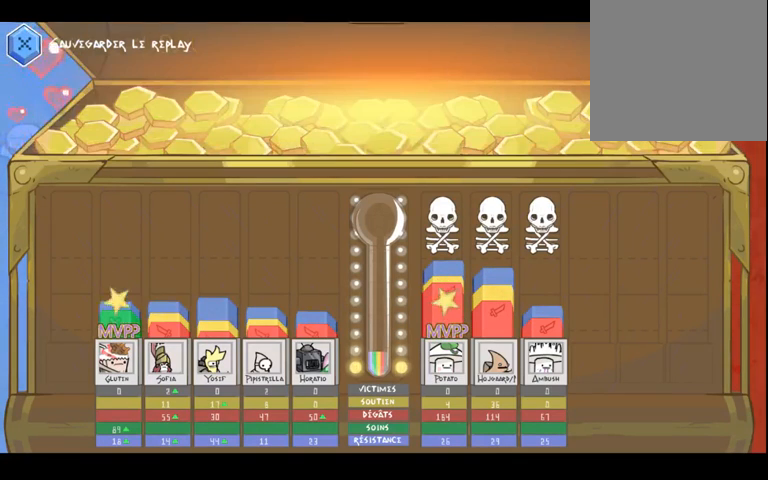
{"dt_ms": 500, "buttons": [], "left_stick": "up", "right_stick": "center", "events": [[33, "left_stick", "up"], [233, "left_stick", "center"], [300, "left_stick", "down"], [467, "left_stick", "up"]]}
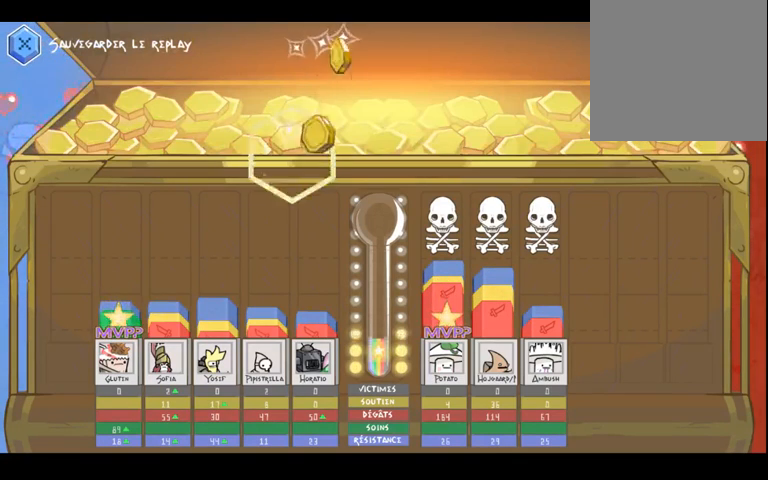
{"dt_ms": 500, "buttons": [], "left_stick": "up", "right_stick": "center", "events": [[167, "left_stick", "down"], [467, "left_stick", "up"]]}
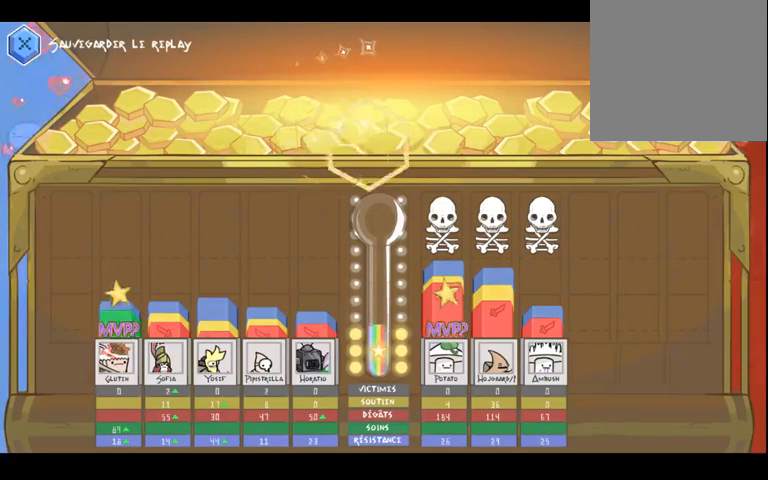
{"dt_ms": 500, "buttons": [], "left_stick": "up", "right_stick": "center", "events": [[200, "left_stick", "center"], [333, "left_stick", "up"]]}
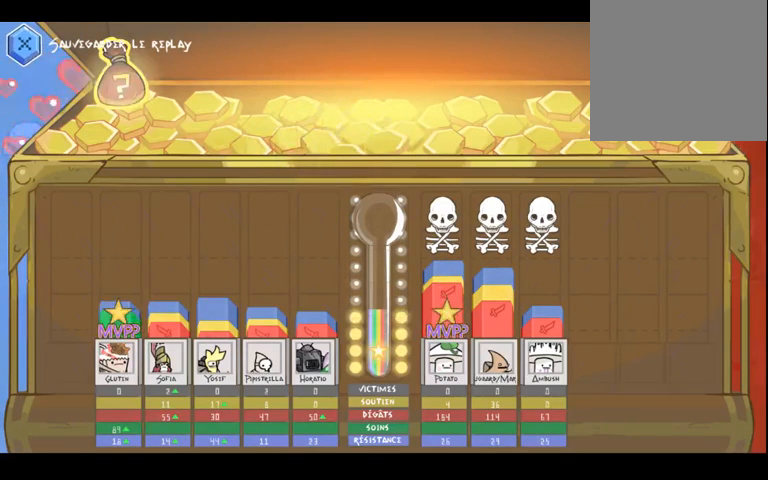
{"dt_ms": 500, "buttons": [], "left_stick": "center", "right_stick": "center", "events": [[33, "left_stick", "center"], [233, "left_stick", "up"], [433, "left_stick", "center"]]}
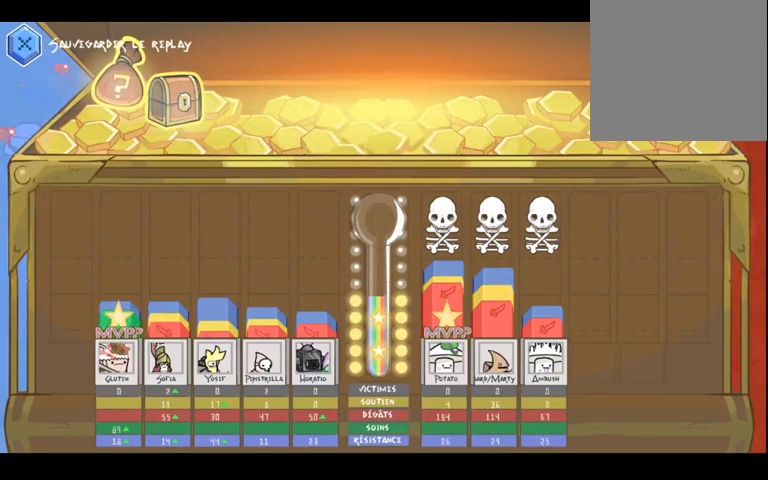
{"dt_ms": 500, "buttons": [], "left_stick": "center", "right_stick": "center", "events": [[200, "left_stick", "down"], [367, "left_stick", "center"]]}
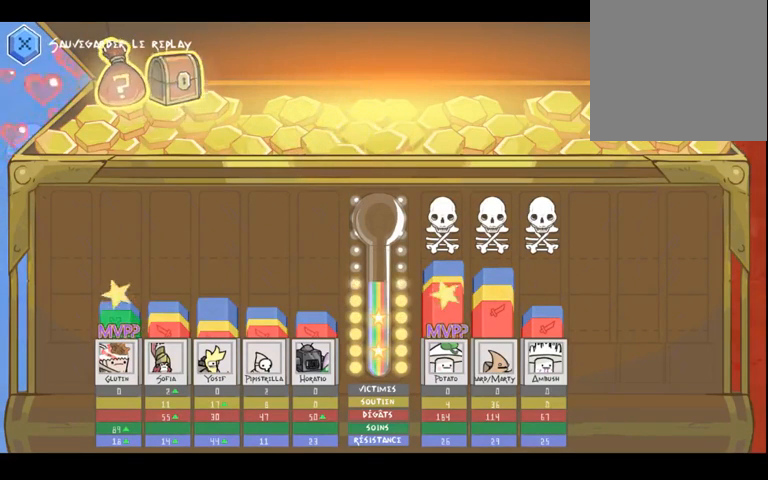
{"dt_ms": 500, "buttons": [], "left_stick": "up", "right_stick": "center", "events": [[133, "left_stick", "down"], [300, "left_stick", "center"], [500, "left_stick", "up"]]}
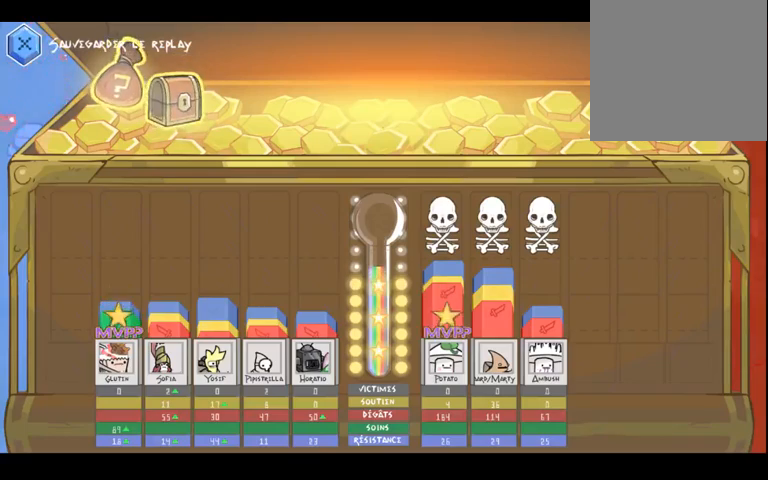
{"dt_ms": 500, "buttons": [], "left_stick": "center", "right_stick": "center", "events": [[167, "left_stick", "center"], [333, "left_stick", "up"], [500, "left_stick", "center"]]}
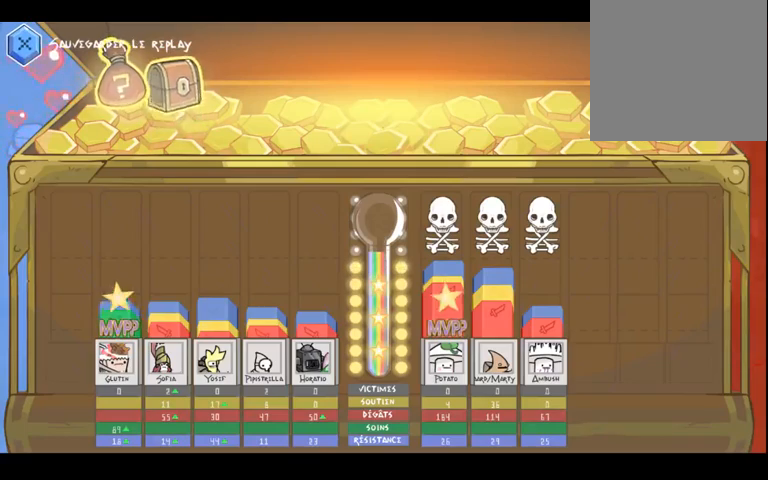
{"dt_ms": 500, "buttons": [], "left_stick": "center", "right_stick": "center", "events": [[200, "left_stick", "up"], [400, "left_stick", "center"]]}
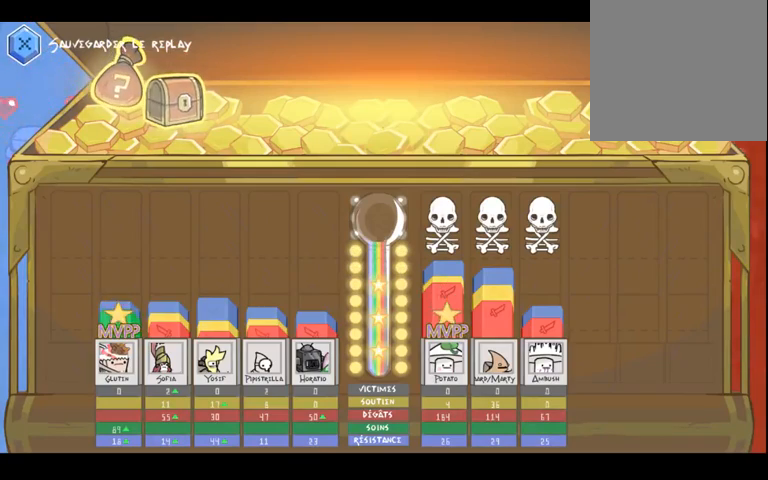
{"dt_ms": 500, "buttons": [], "left_stick": "center", "right_stick": "center", "events": [[167, "left_stick", "left"], [367, "left_stick", "center"]]}
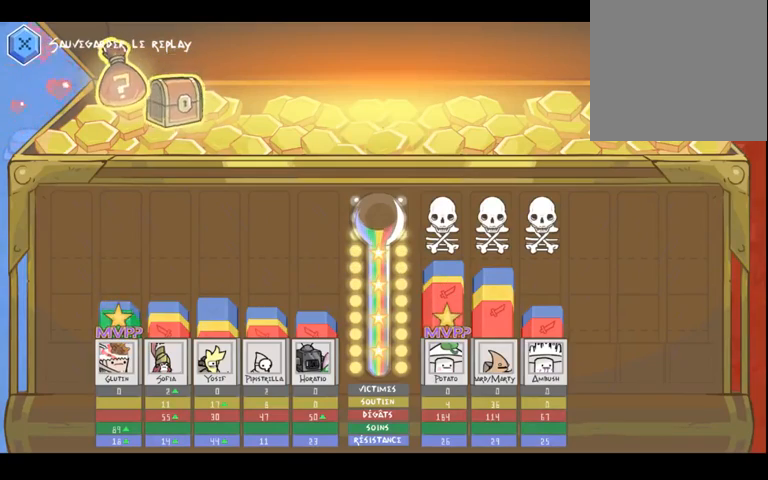
{"dt_ms": 500, "buttons": [], "left_stick": "up", "right_stick": "center", "events": [[67, "left_stick", "left"], [267, "left_stick", "center"], [467, "left_stick", "up"]]}
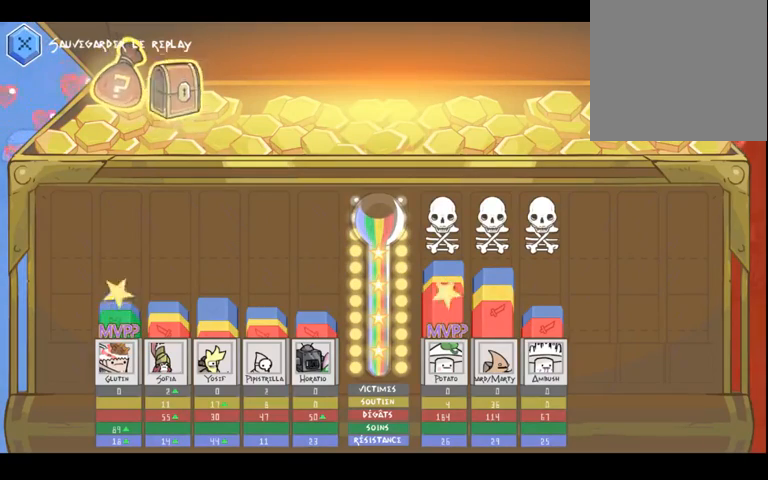
{"dt_ms": 500, "buttons": [], "left_stick": "center", "right_stick": "center", "events": [[133, "left_stick", "center"], [333, "left_stick", "up"], [500, "left_stick", "center"]]}
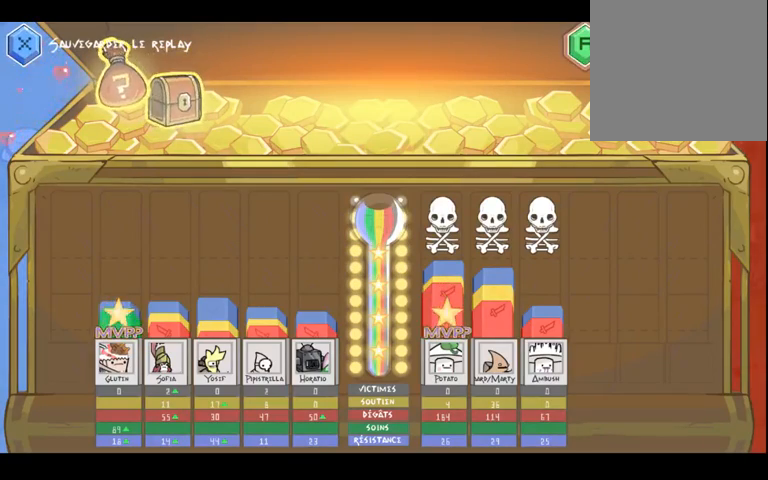
{"dt_ms": 500, "buttons": [], "left_stick": "center", "right_stick": "center", "events": [[167, "left_stick", "up"], [367, "left_stick", "center"]]}
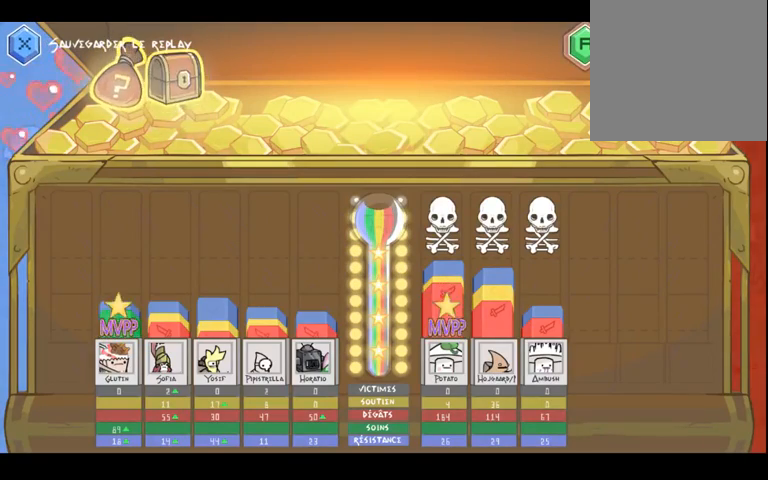
{"dt_ms": 500, "buttons": [], "left_stick": "center", "right_stick": "center", "events": [[167, "left_stick", "down"], [333, "left_stick", "center"]]}
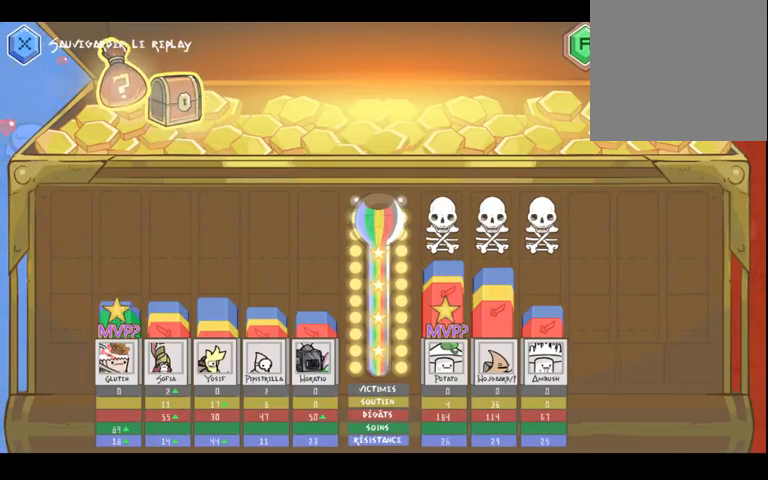
{"dt_ms": 500, "buttons": ["A"], "left_stick": "center", "right_stick": "center", "events": [[33, "left_stick", "down"], [233, "left_stick", "center"], [433, "A", "down"]]}
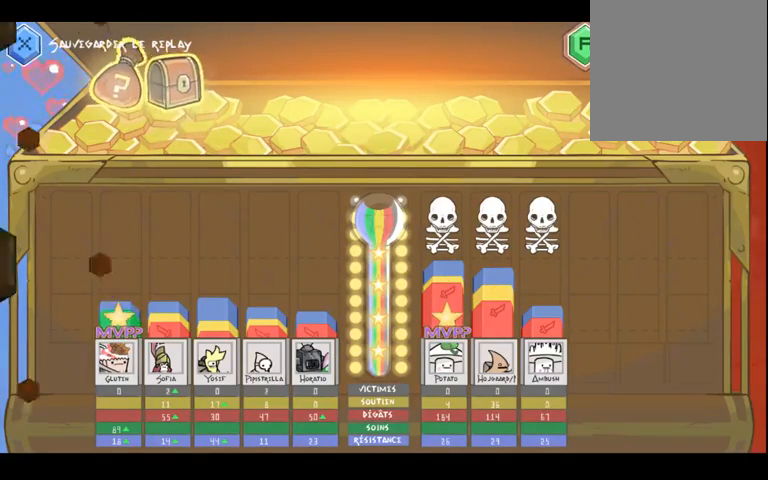
{"dt_ms": 500, "buttons": [], "left_stick": "right", "right_stick": "center", "events": [[33, "A", "up"], [433, "left_stick", "right"]]}
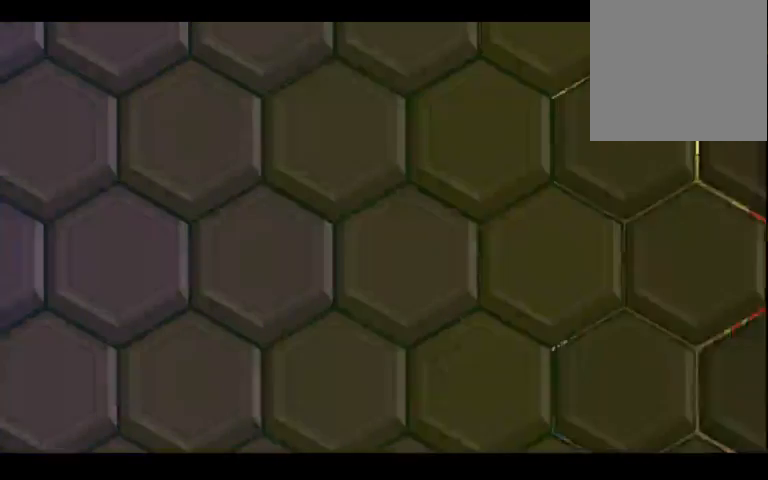
{"dt_ms": 500, "buttons": [], "left_stick": "right", "right_stick": "center", "events": [[133, "left_stick", "center"], [200, "left_stick", "left"], [433, "left_stick", "center"], [500, "left_stick", "right"]]}
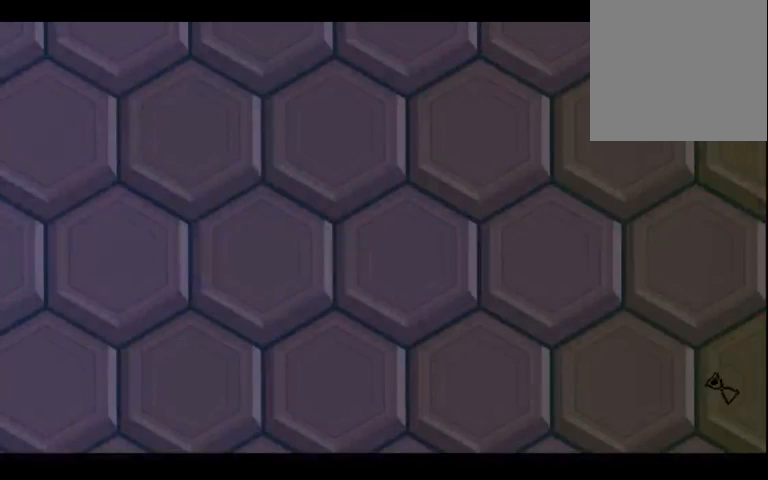
{"dt_ms": 500, "buttons": [], "left_stick": "center", "right_stick": "center", "events": [[167, "left_stick", "left"], [333, "left_stick", "right"], [500, "left_stick", "center"]]}
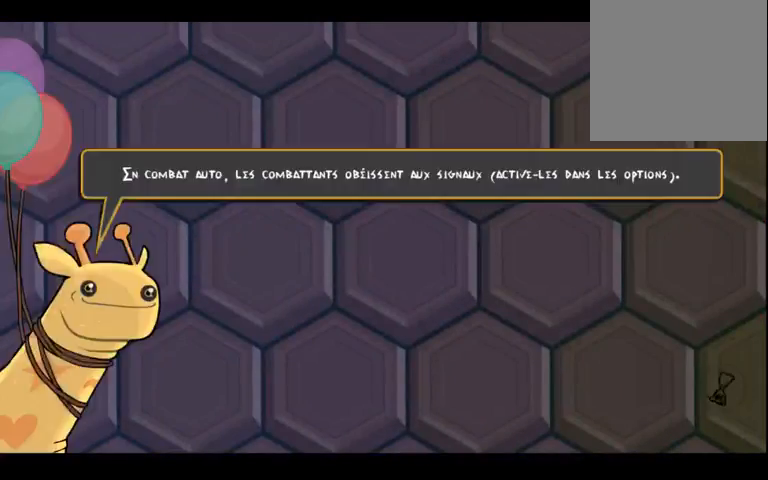
{"dt_ms": 1000, "buttons": [], "left_stick": "left", "right_stick": "center", "events": [[33, "left_stick", "left"], [233, "left_stick", "down-right"], [300, "left_stick", "center"], [367, "left_stick", "up-left"], [533, "left_stick", "center"], [667, "left_stick", "right"], [867, "left_stick", "left"]]}
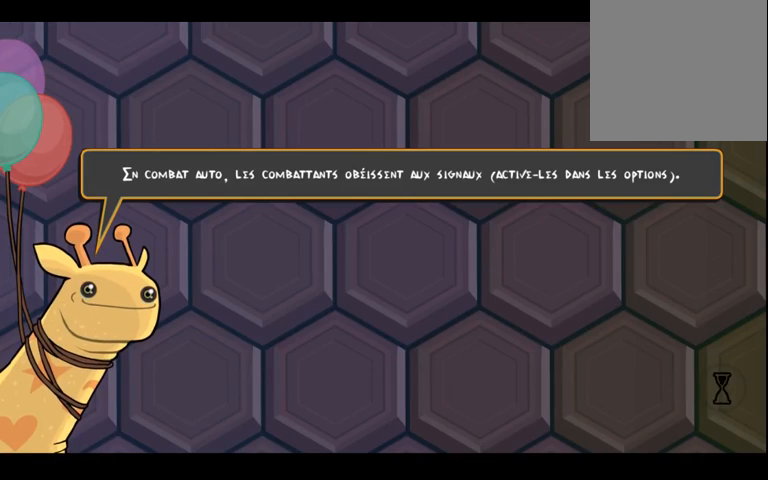
{"dt_ms": 500, "buttons": [], "left_stick": "left", "right_stick": "center", "events": [[67, "left_stick", "right"], [233, "left_stick", "center"], [333, "left_stick", "left"]]}
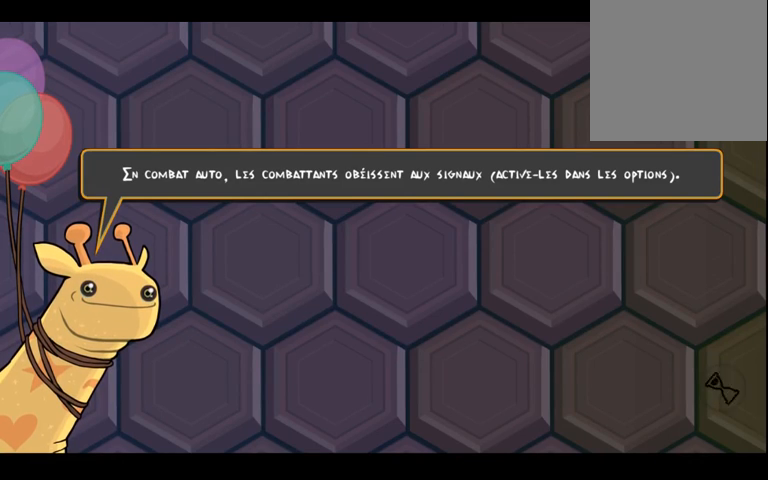
{"dt_ms": 500, "buttons": [], "left_stick": "right", "right_stick": "center", "events": [[33, "left_stick", "center"], [100, "left_stick", "right"], [300, "left_stick", "left"], [467, "left_stick", "right"]]}